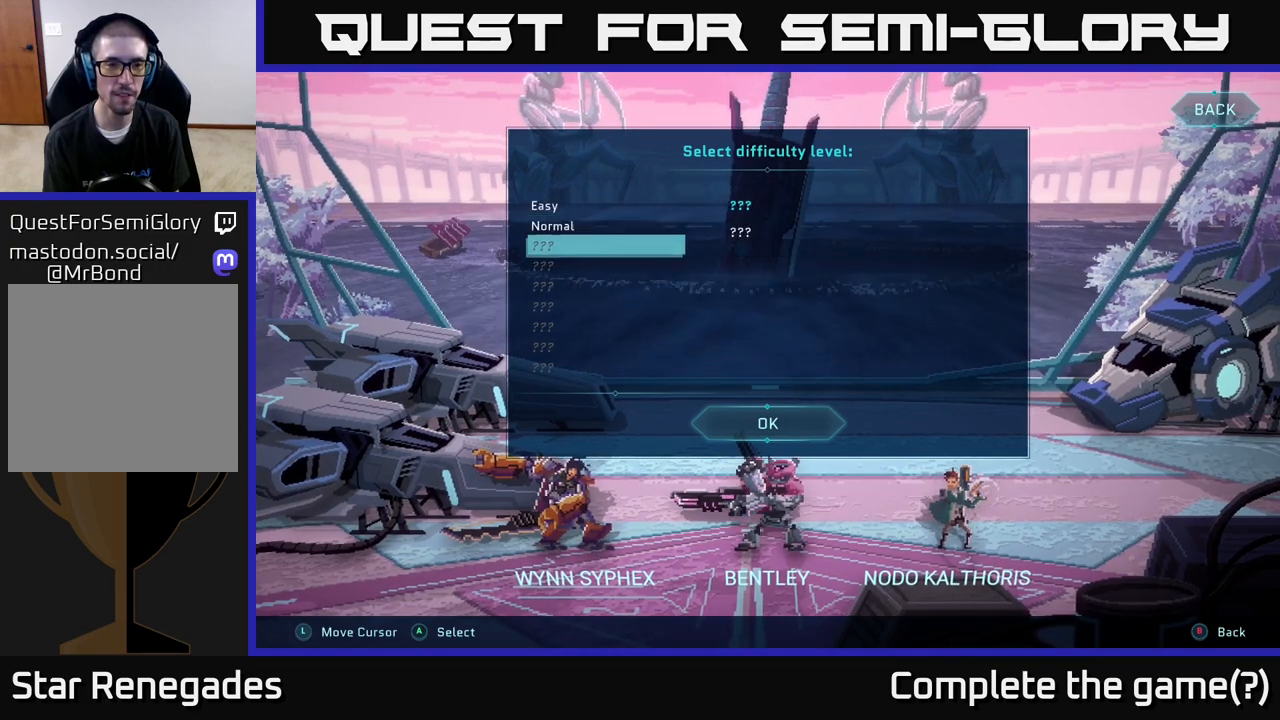
Gameplay with a controller (Xbox layout); each line is a JSON object with the inputs held at the frame after it. "events" lists button and stick changes between this image and that frame as [ms after this image, input, new state], when the widget could be followed in between.
{"buttons": [], "left_stick": "center", "right_stick": "center", "events": [[200, "left_stick", "center"]]}
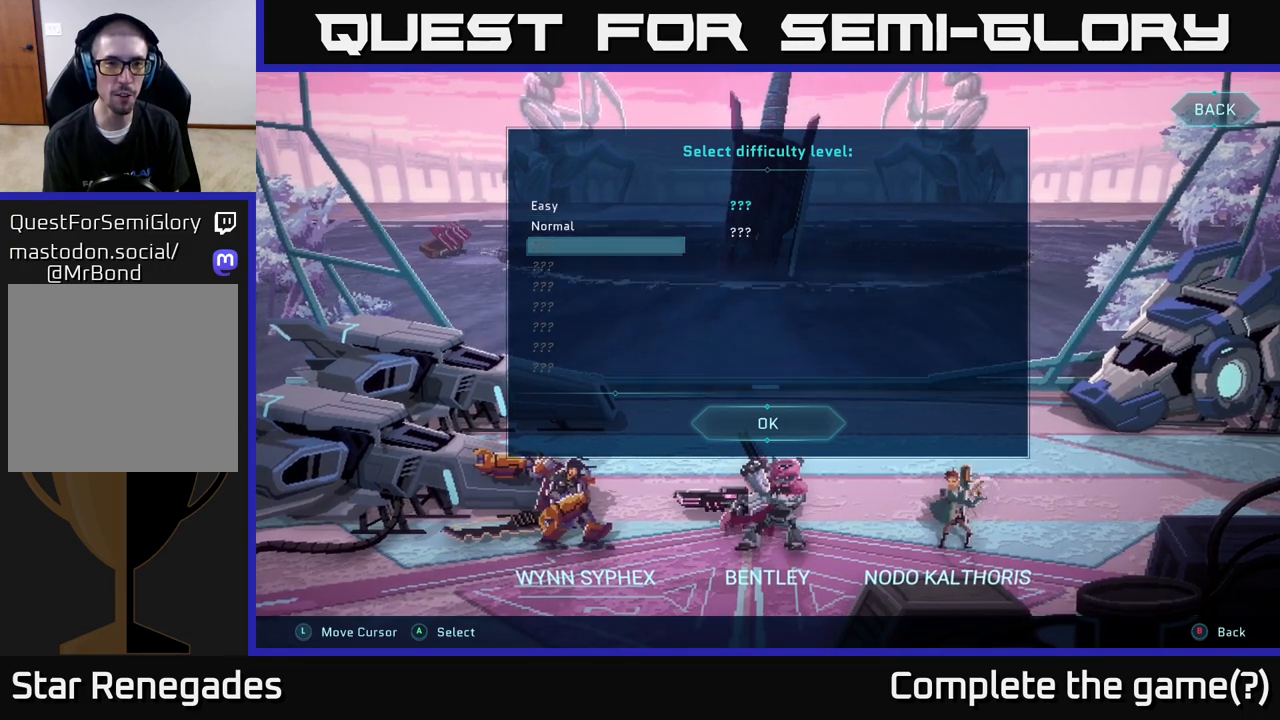
{"buttons": [], "left_stick": "center", "right_stick": "down", "events": [[50, "left_stick", "up"], [200, "left_stick", "center"], [483, "right_stick", "down"]]}
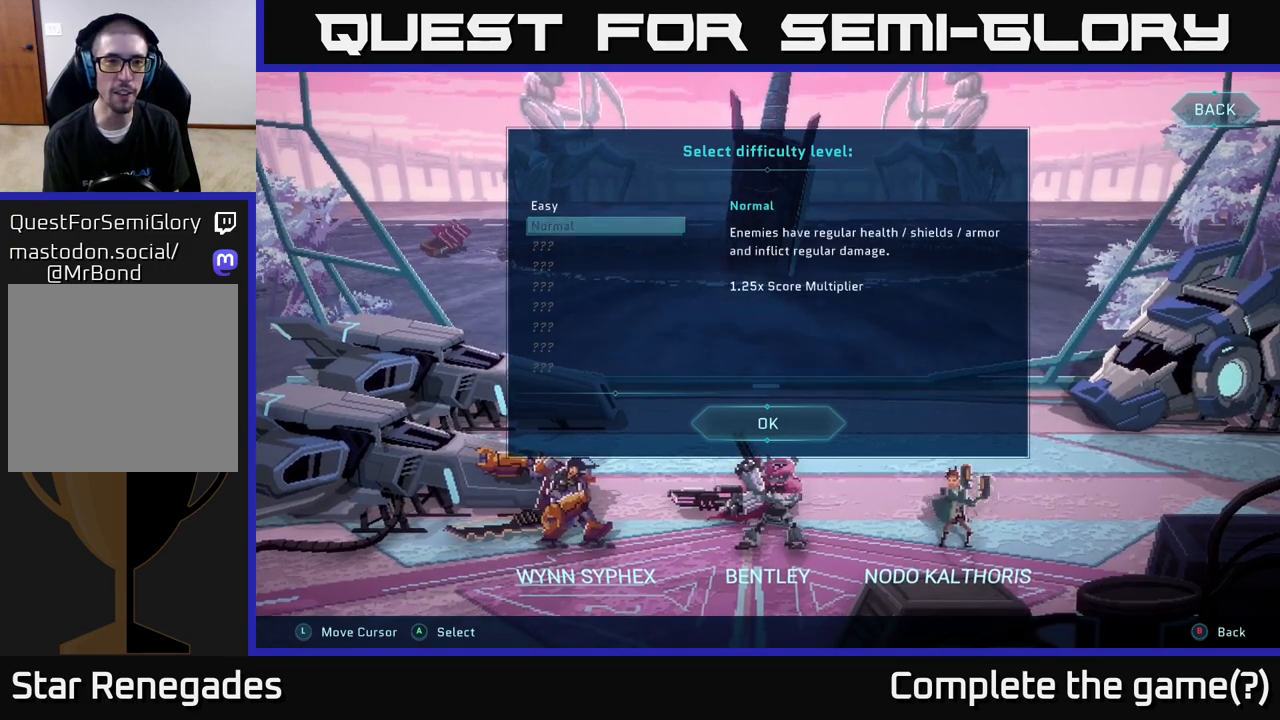
{"buttons": [], "left_stick": "center", "right_stick": "center", "events": [[233, "right_stick", "center"]]}
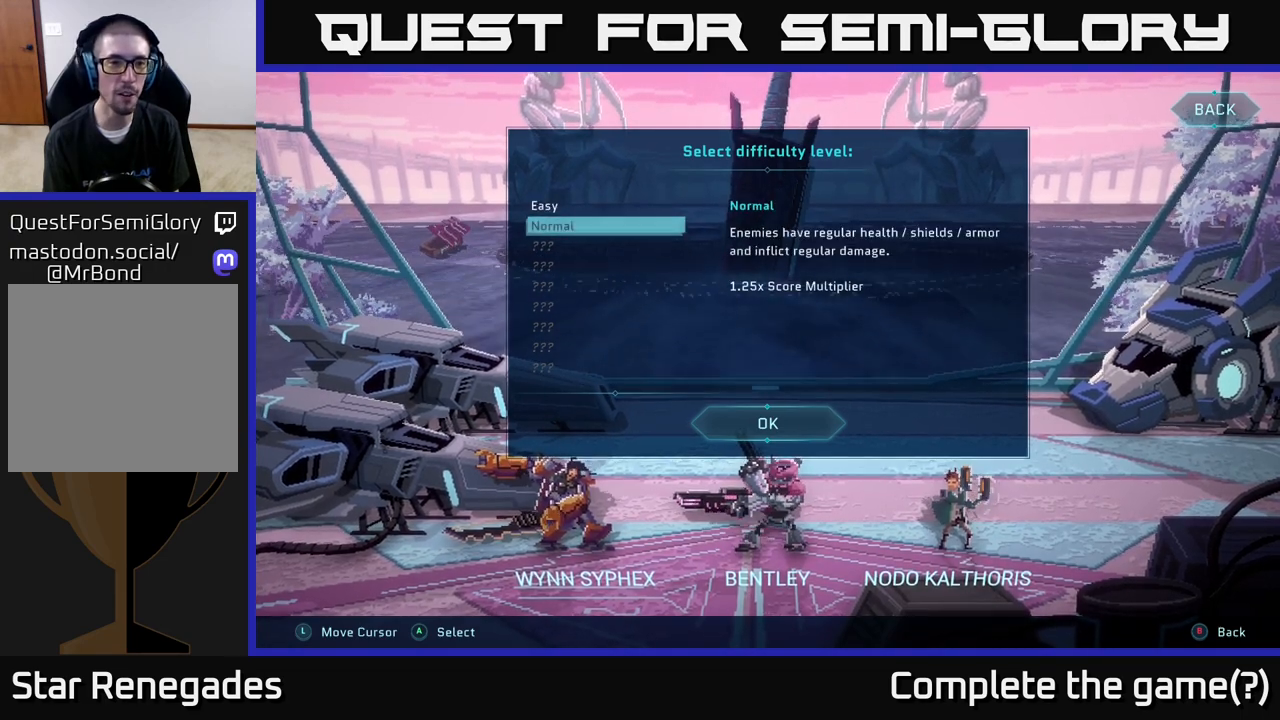
{"buttons": [], "left_stick": "center", "right_stick": "center", "events": []}
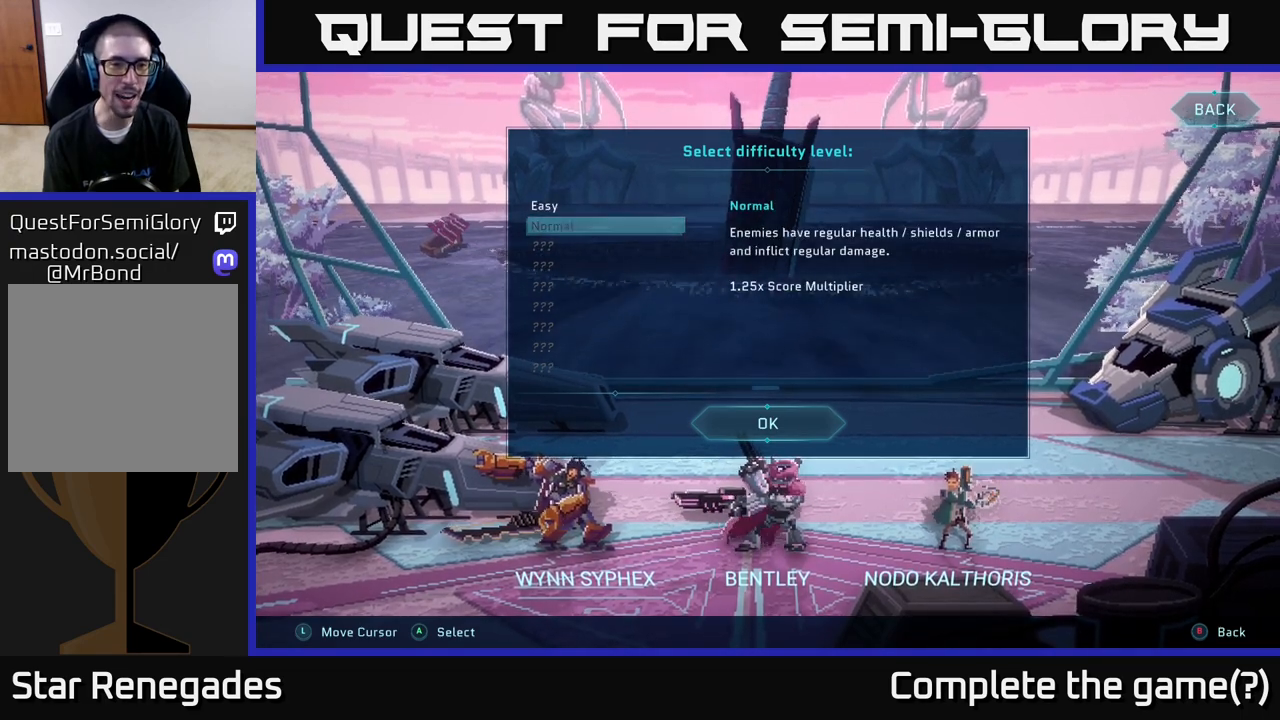
{"buttons": [], "left_stick": "down", "right_stick": "center", "events": [[67, "left_stick", "down"], [267, "left_stick", "center"], [433, "left_stick", "down"]]}
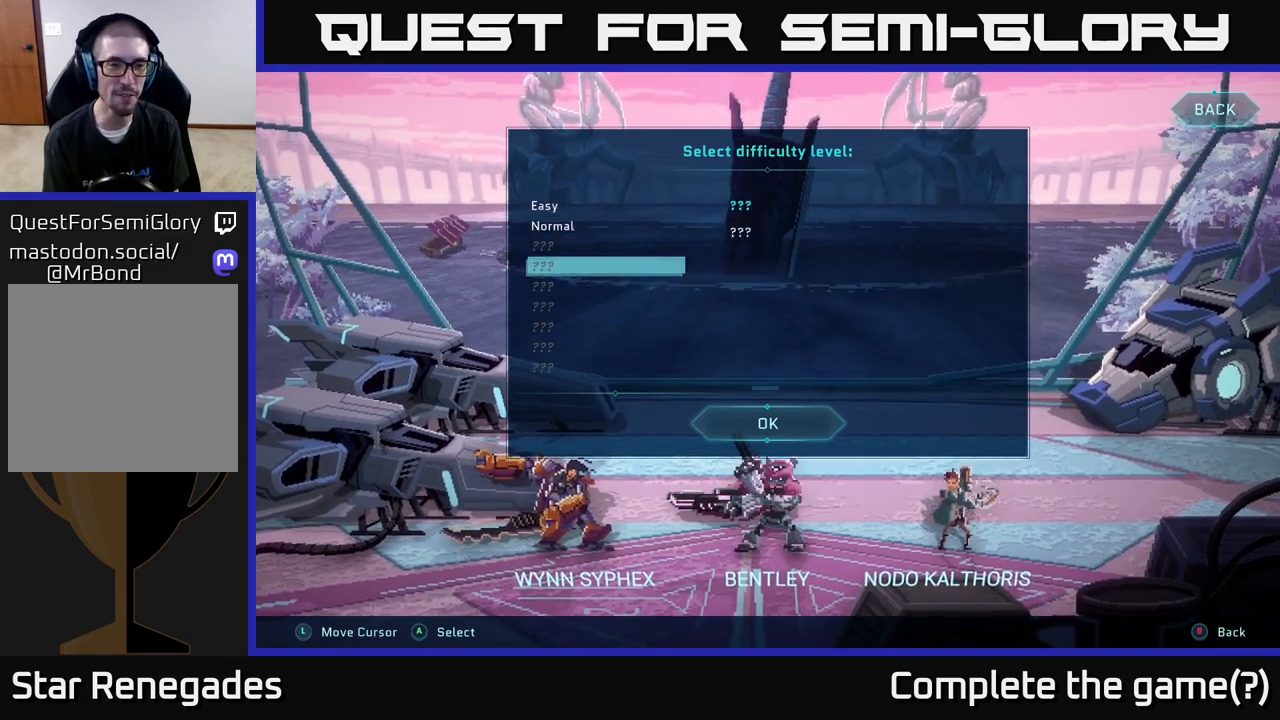
{"buttons": [], "left_stick": "center", "right_stick": "center", "events": [[83, "left_stick", "center"], [217, "left_stick", "down"], [383, "left_stick", "center"]]}
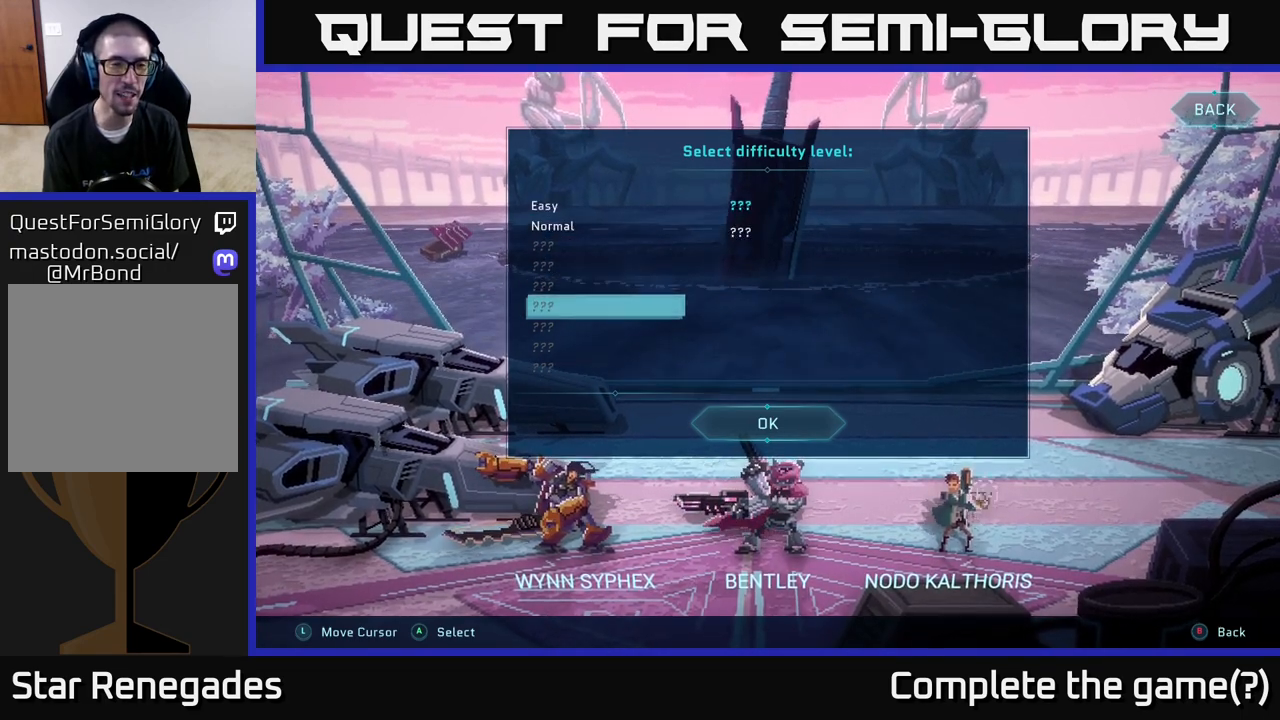
{"buttons": [], "left_stick": "down", "right_stick": "center", "events": [[17, "left_stick", "down"], [183, "left_stick", "center"], [333, "left_stick", "down"]]}
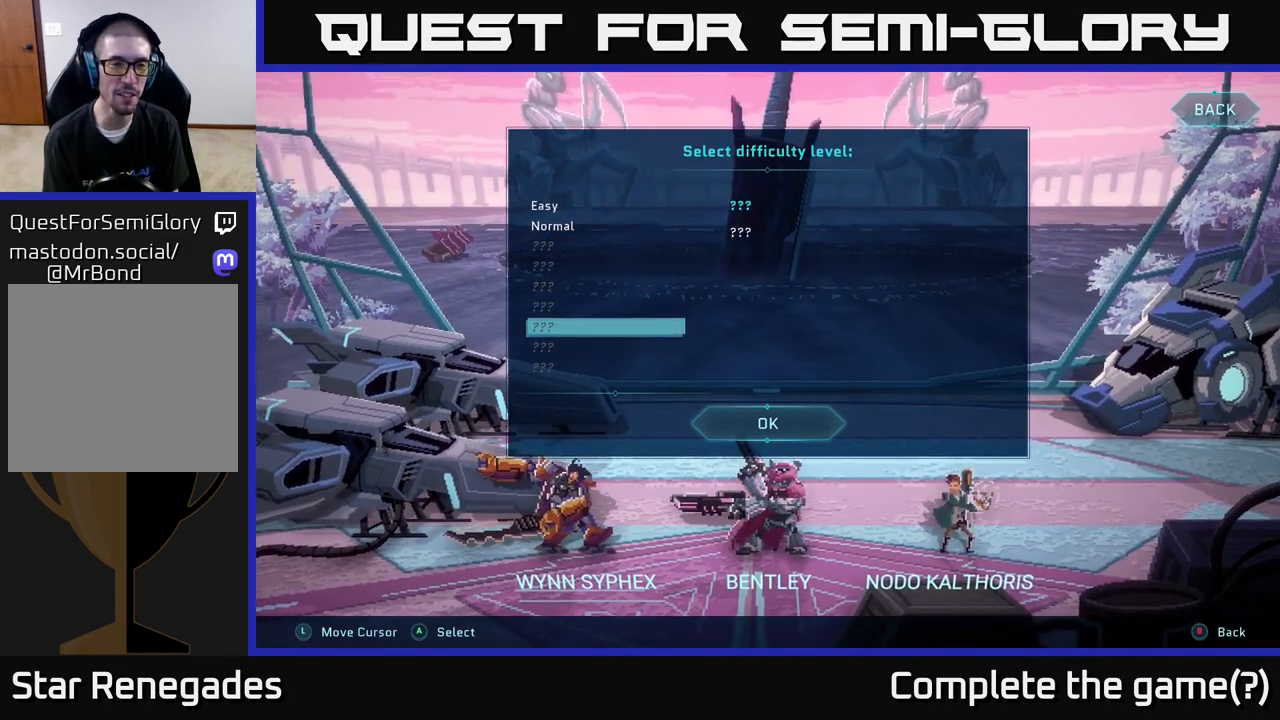
{"buttons": [], "left_stick": "down", "right_stick": "center", "events": [[17, "left_stick", "center"], [117, "left_stick", "down"], [283, "left_stick", "center"], [383, "left_stick", "down"]]}
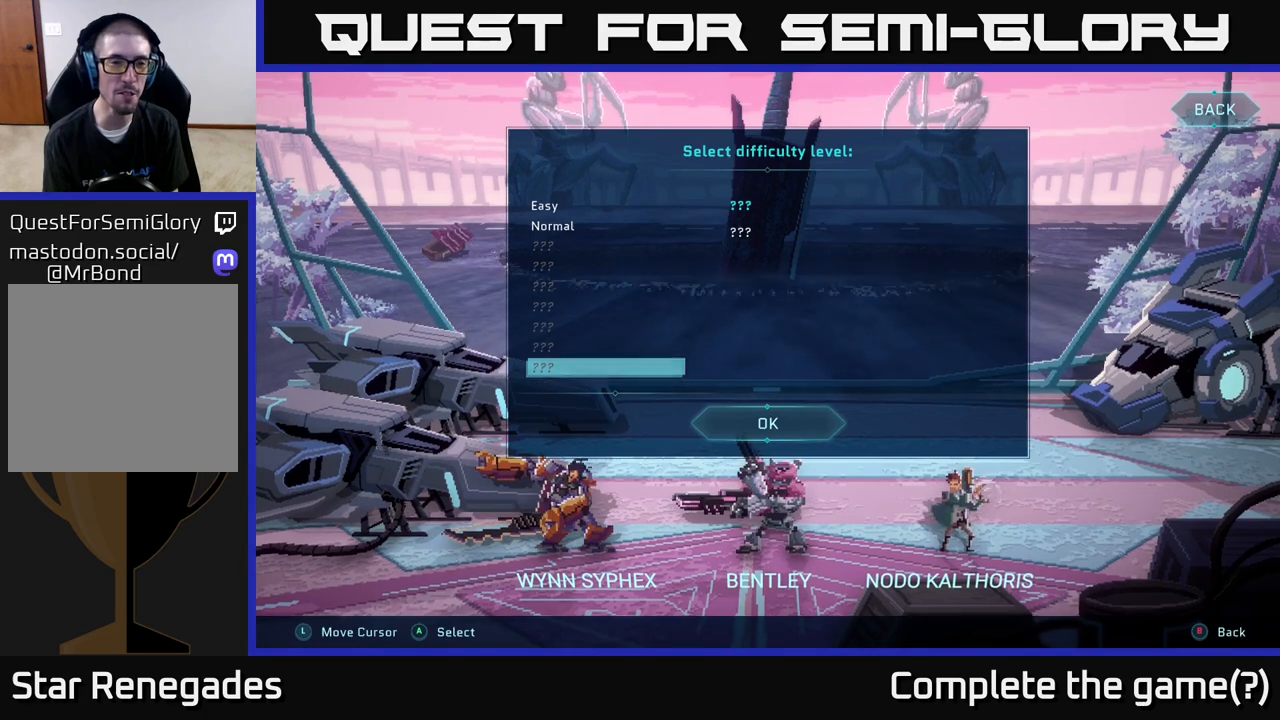
{"buttons": [], "left_stick": "center", "right_stick": "center", "events": [[50, "left_stick", "center"], [283, "left_stick", "up"], [417, "left_stick", "center"]]}
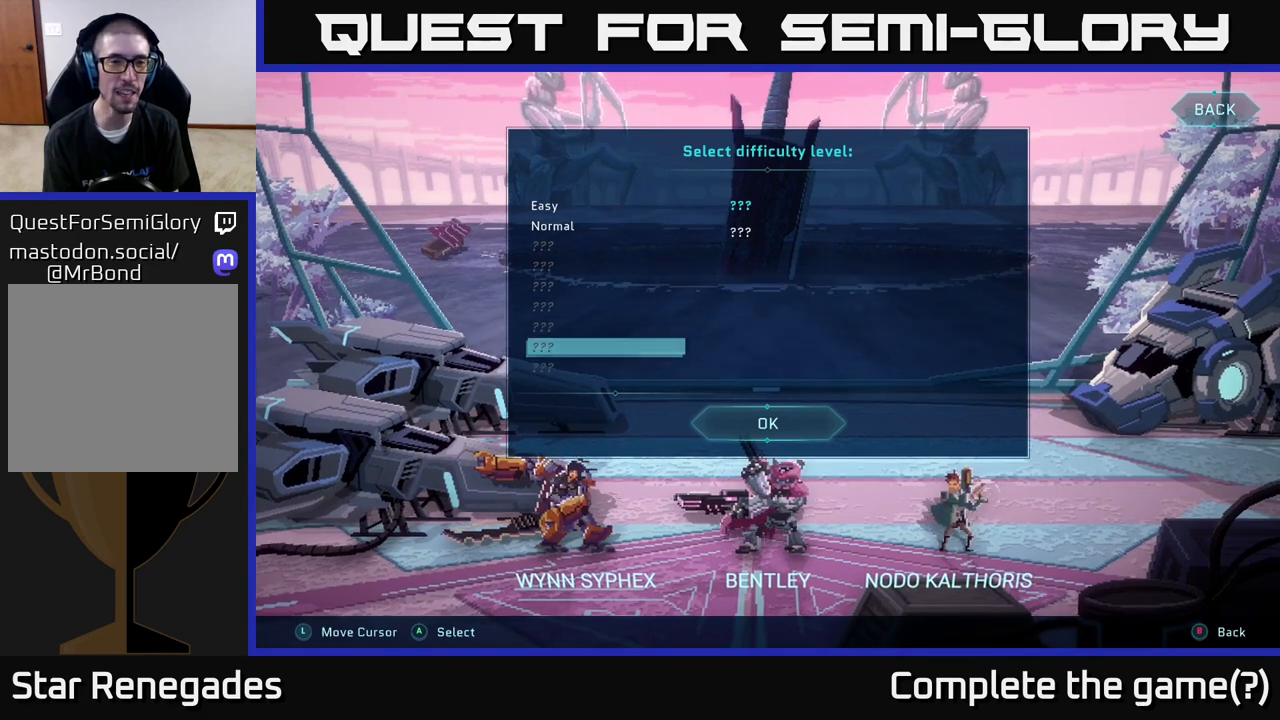
{"buttons": [], "left_stick": "up", "right_stick": "center", "events": [[17, "left_stick", "up"], [167, "left_stick", "center"], [250, "left_stick", "up"], [383, "left_stick", "center"], [483, "left_stick", "up"]]}
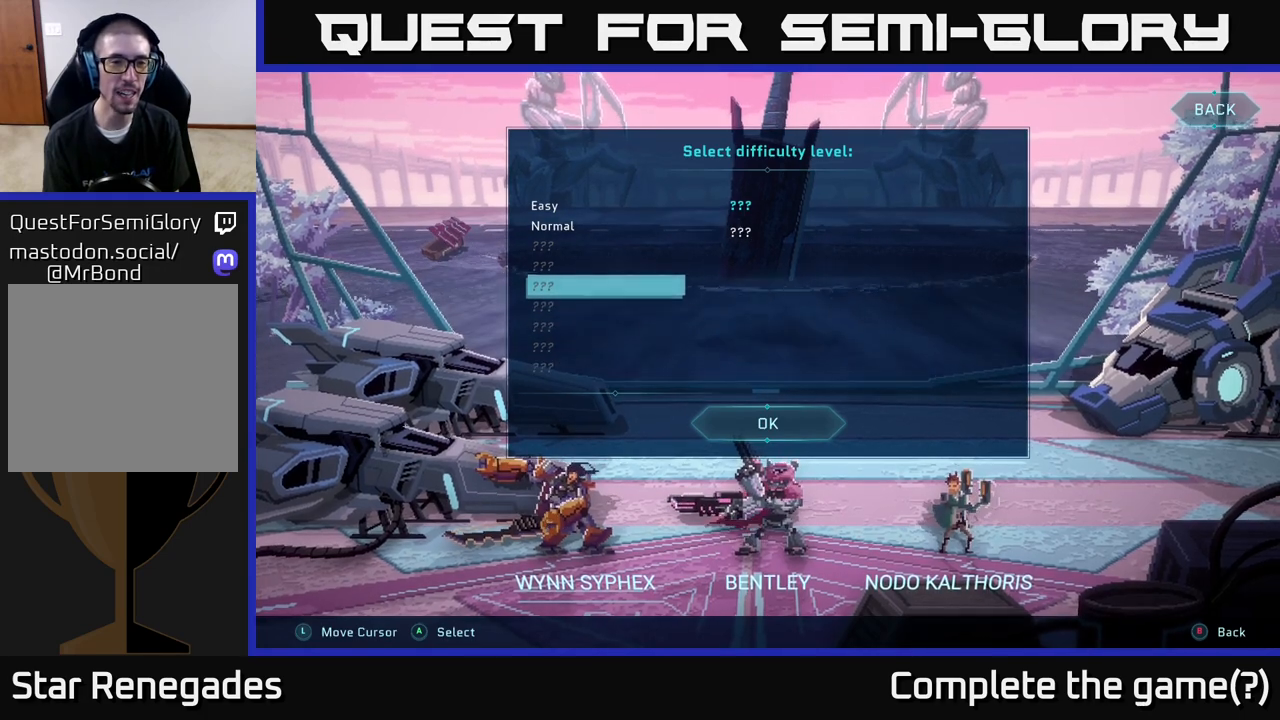
{"buttons": [], "left_stick": "center", "right_stick": "center", "events": [[133, "left_stick", "center"], [267, "left_stick", "up"], [433, "left_stick", "center"]]}
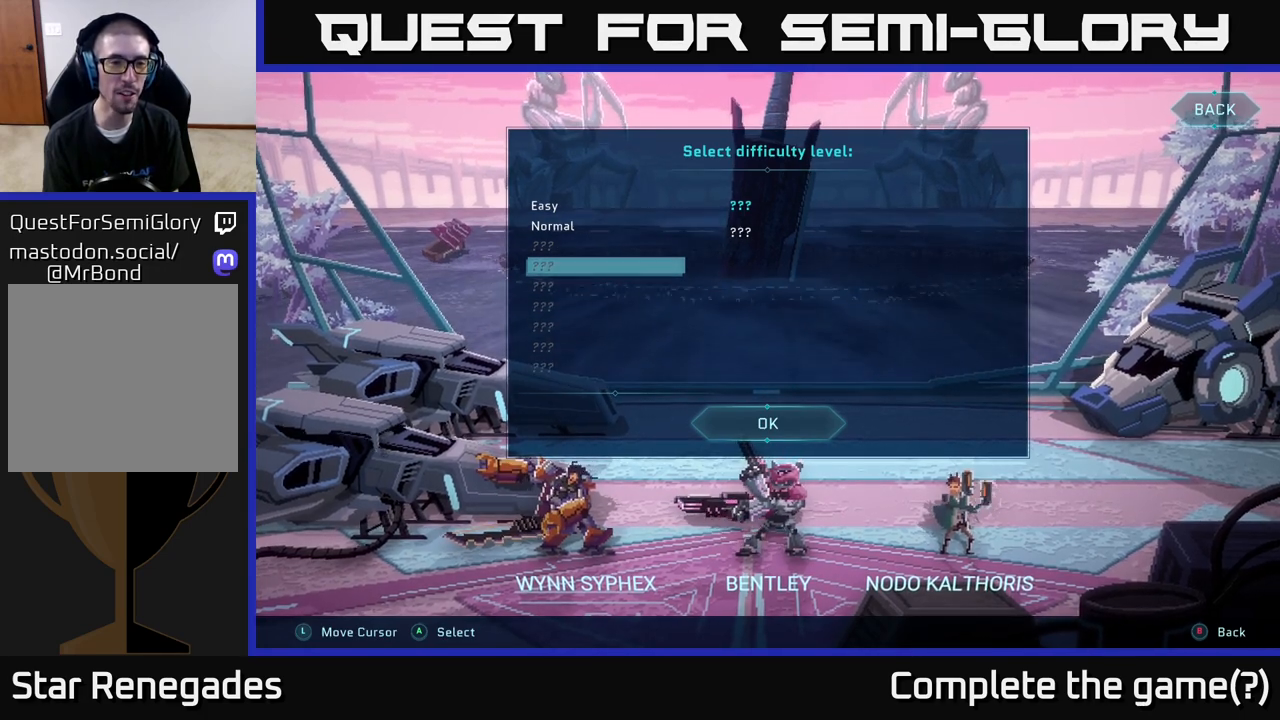
{"buttons": [], "left_stick": "center", "right_stick": "center", "events": []}
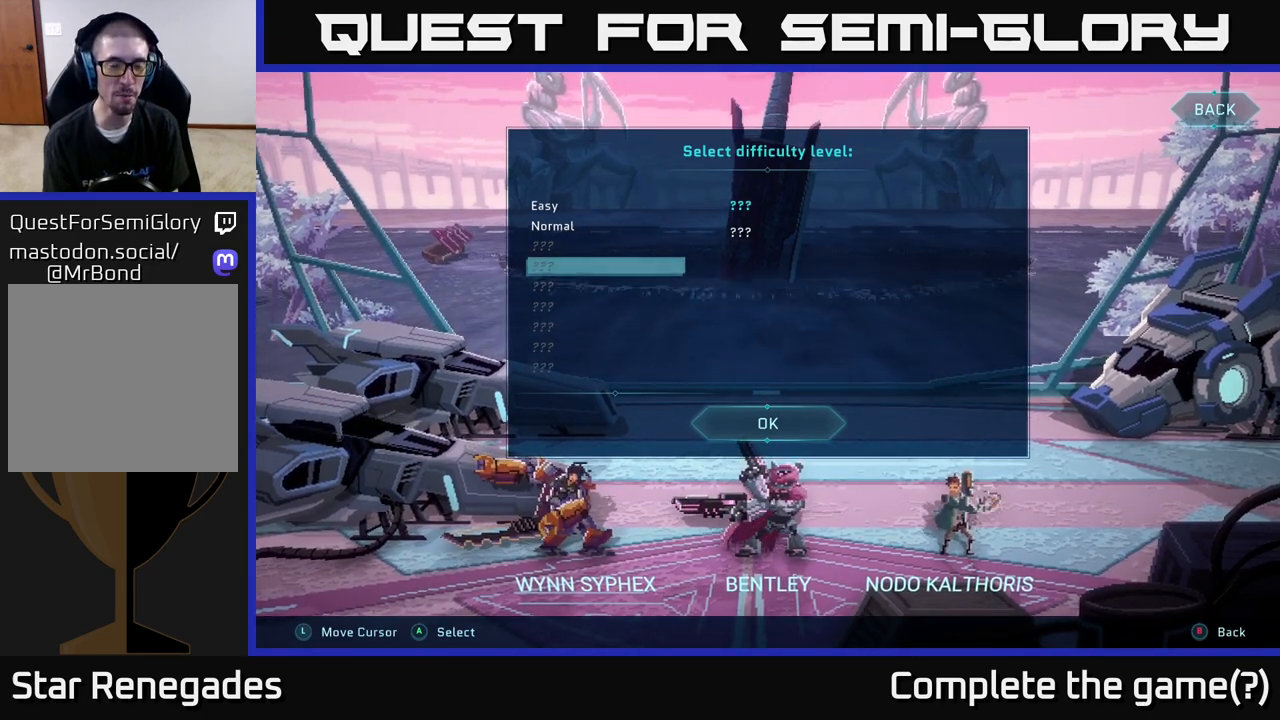
{"buttons": [], "left_stick": "center", "right_stick": "center", "events": [[83, "left_stick", "up"], [167, "left_stick", "center"]]}
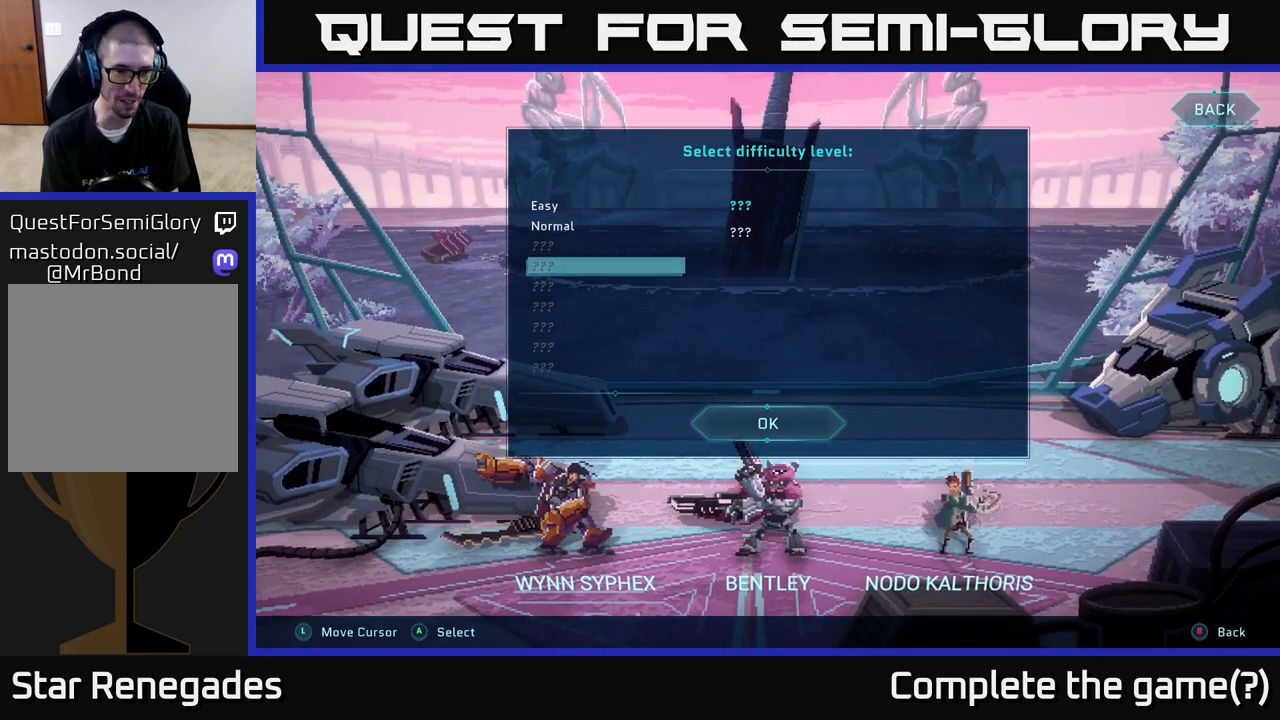
{"buttons": [], "left_stick": "center", "right_stick": "center", "events": [[200, "left_stick", "up"], [367, "left_stick", "center"]]}
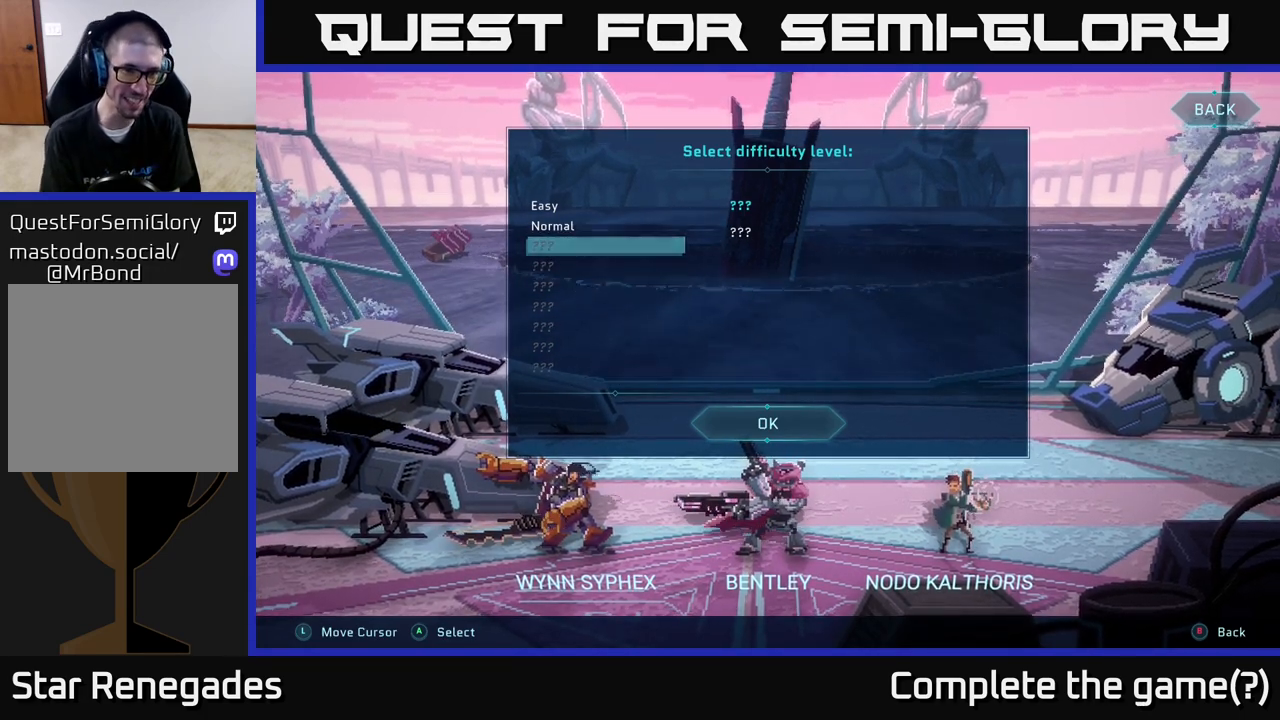
{"buttons": [], "left_stick": "center", "right_stick": "center", "events": [[67, "left_stick", "down"], [283, "left_stick", "center"]]}
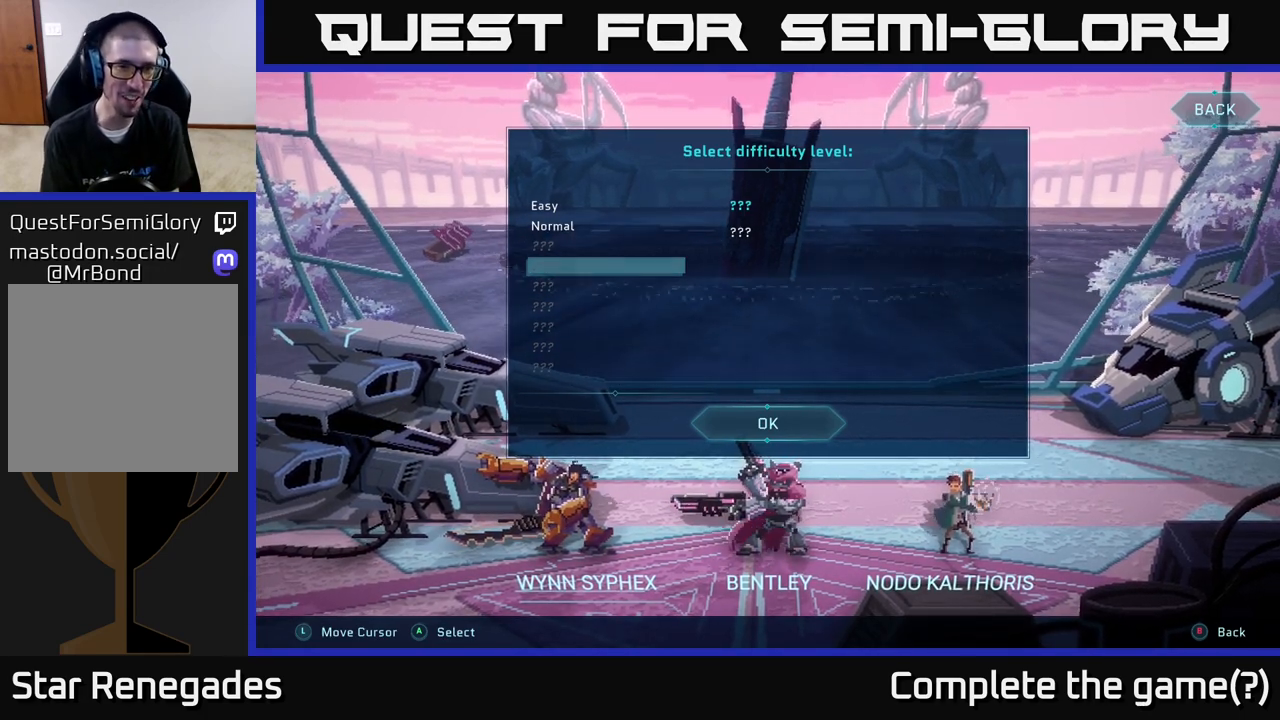
{"buttons": [], "left_stick": "center", "right_stick": "center", "events": []}
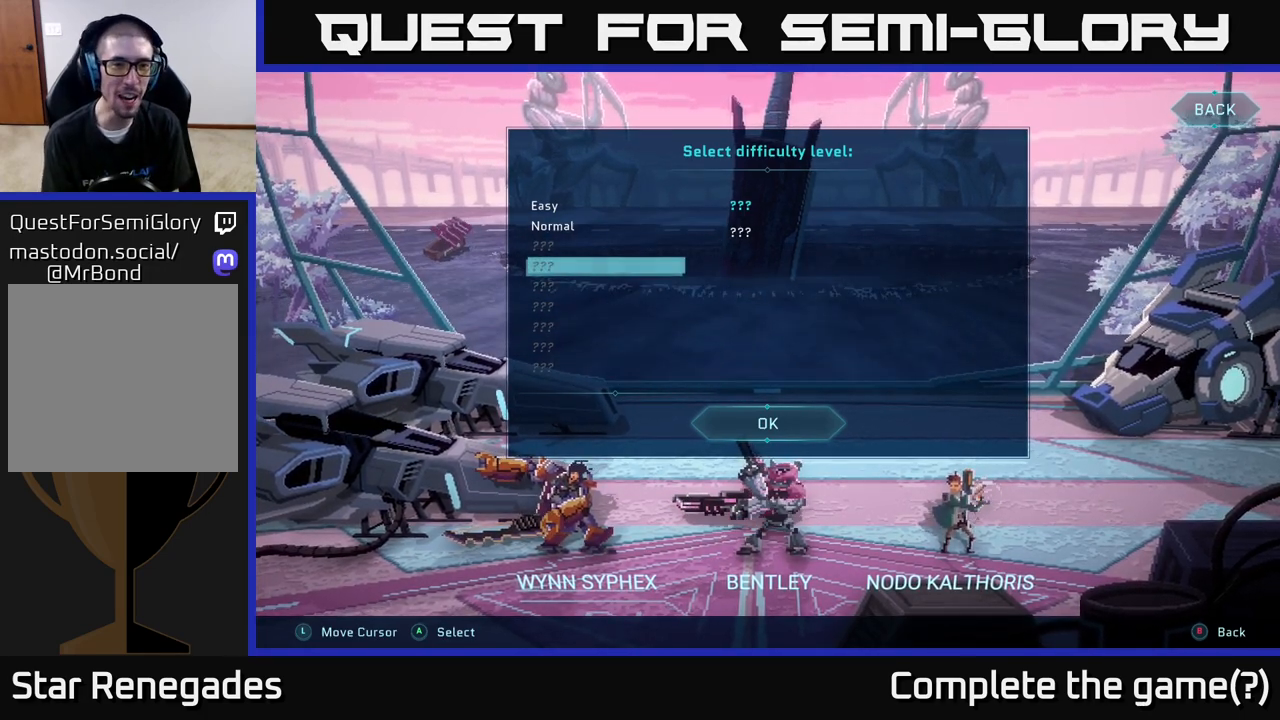
{"buttons": [], "left_stick": "center", "right_stick": "center", "events": [[33, "left_stick", "down"], [167, "left_stick", "center"]]}
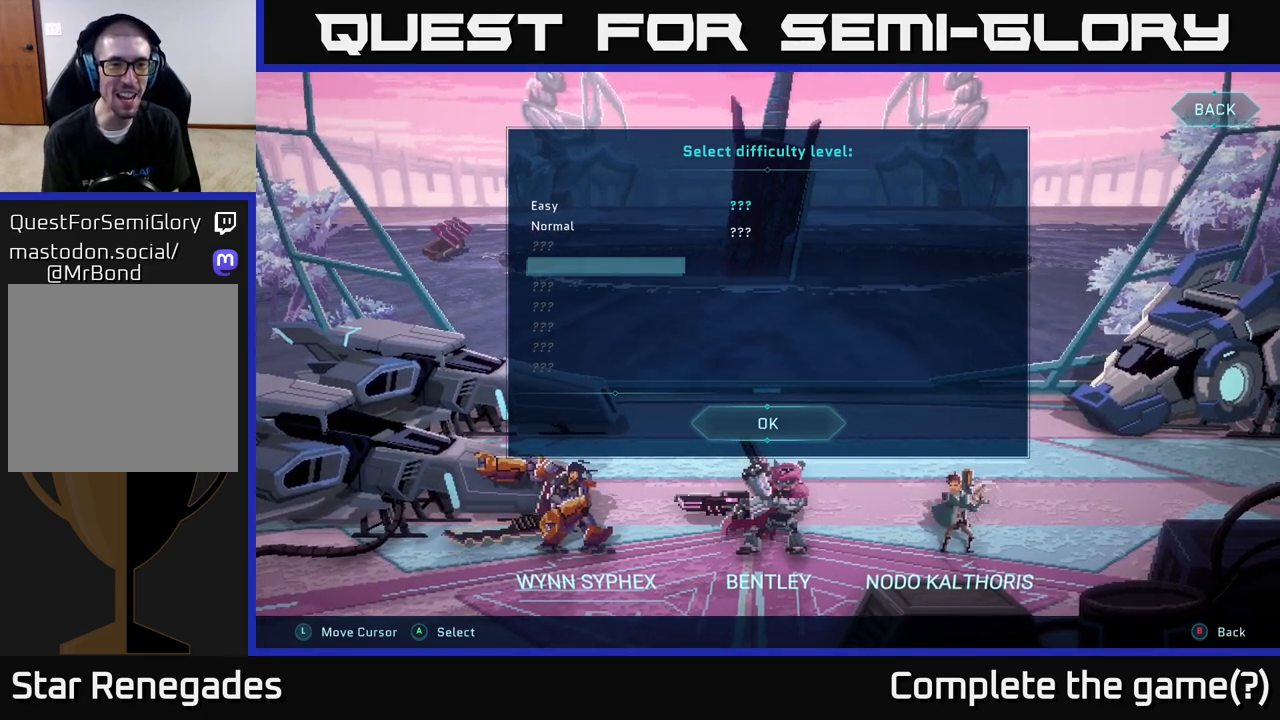
{"buttons": [], "left_stick": "center", "right_stick": "center", "events": [[50, "left_stick", "down"], [250, "left_stick", "center"]]}
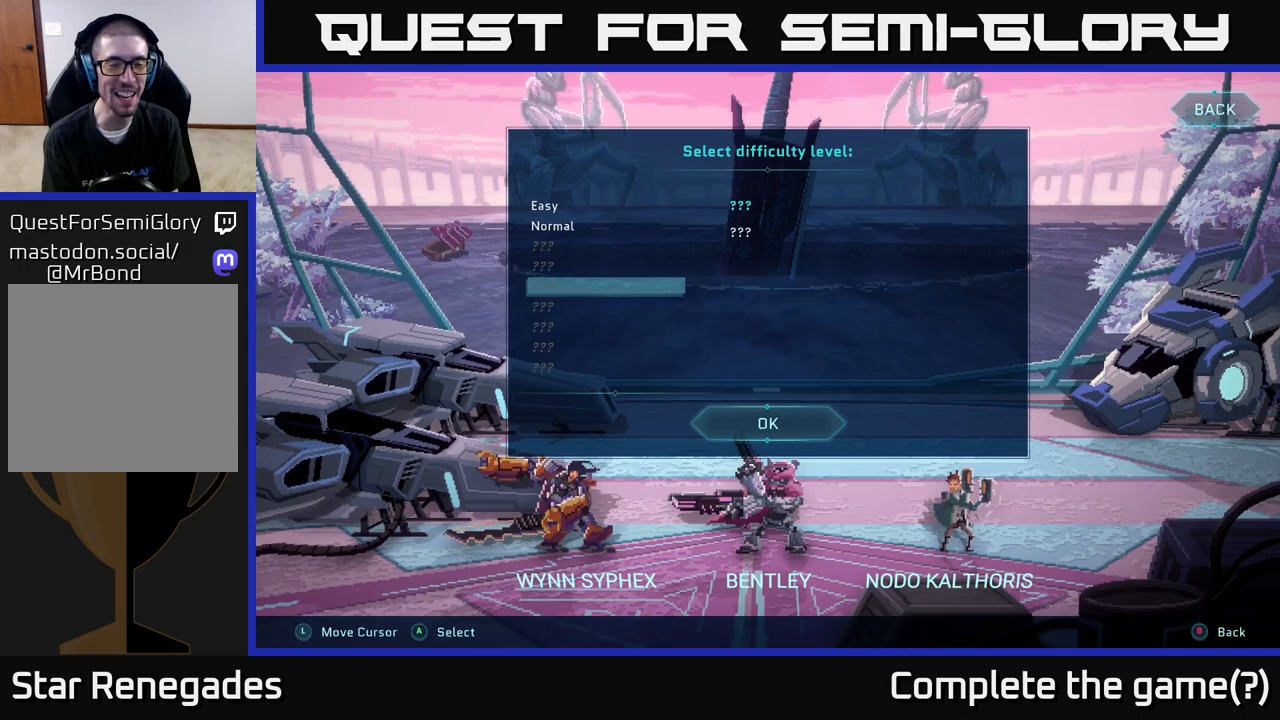
{"buttons": [], "left_stick": "center", "right_stick": "center", "events": [[200, "left_stick", "down"], [400, "left_stick", "center"]]}
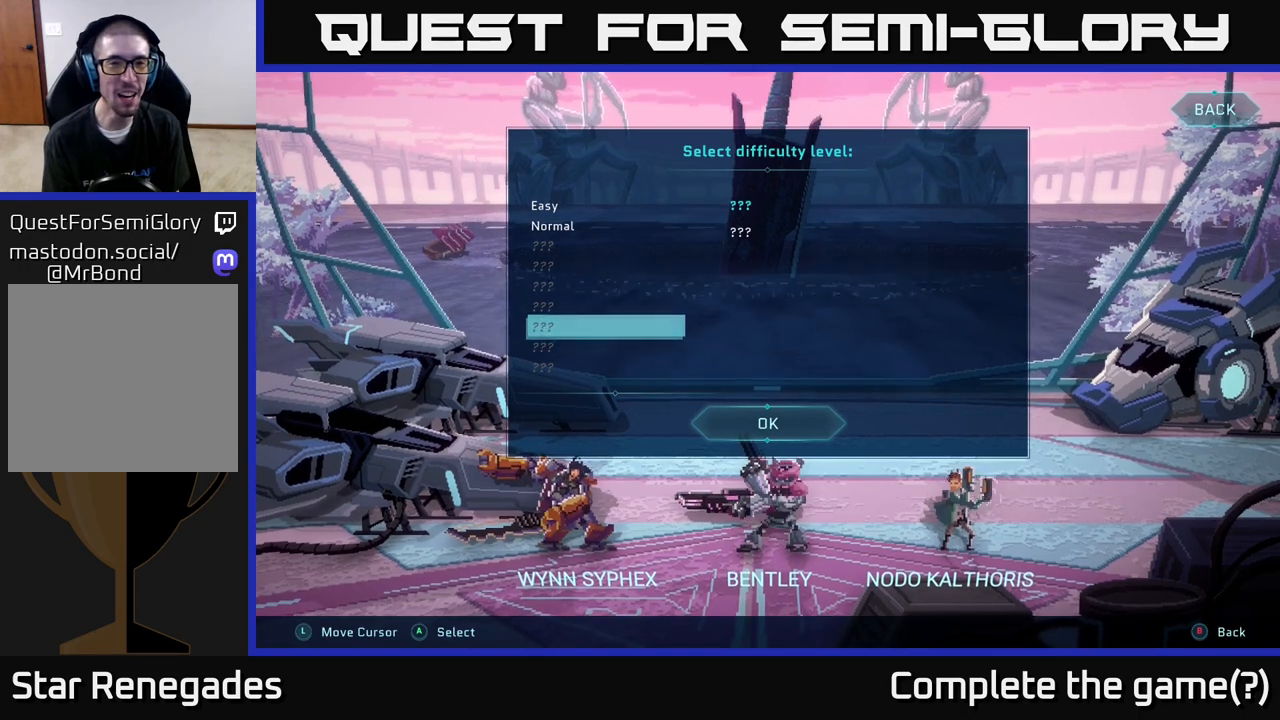
{"buttons": [], "left_stick": "center", "right_stick": "center", "events": [[17, "left_stick", "down"], [167, "left_stick", "center"], [300, "left_stick", "down"], [433, "left_stick", "center"]]}
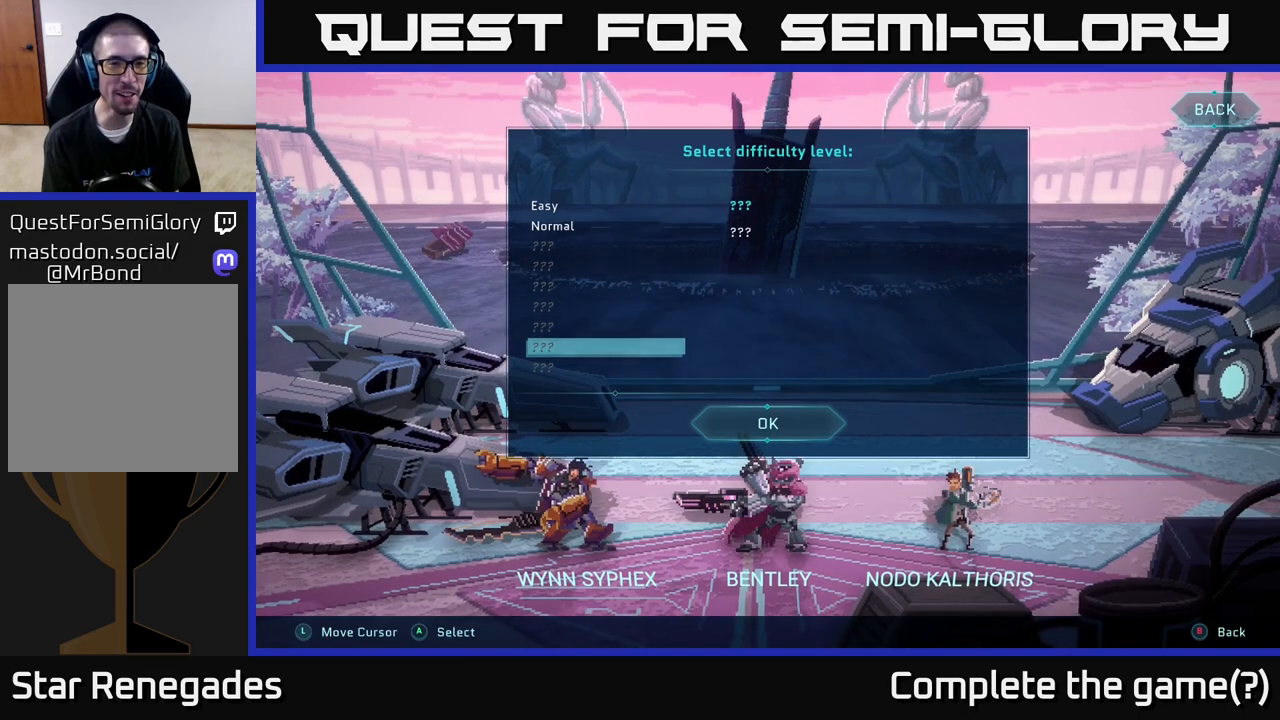
{"buttons": [], "left_stick": "up", "right_stick": "center", "events": [[67, "left_stick", "down"], [217, "left_stick", "center"], [417, "left_stick", "up"]]}
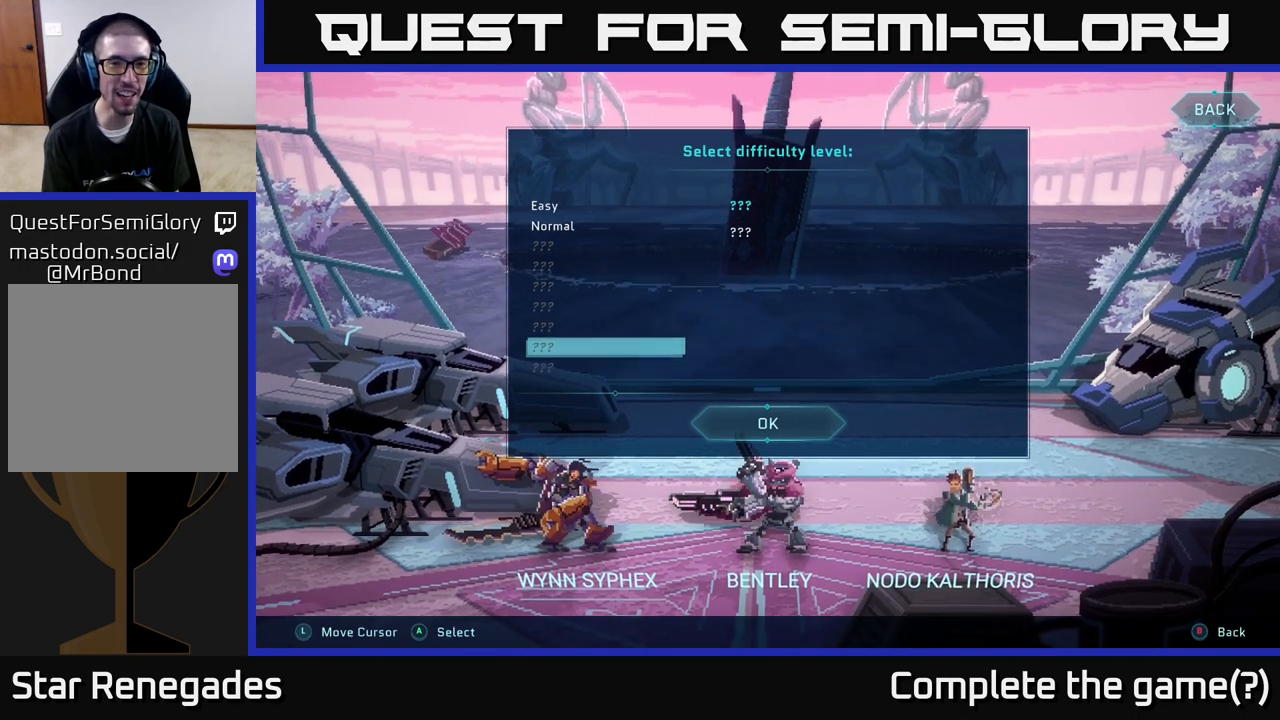
{"buttons": [], "left_stick": "center", "right_stick": "center", "events": [[83, "left_stick", "center"], [217, "left_stick", "right"], [383, "left_stick", "center"]]}
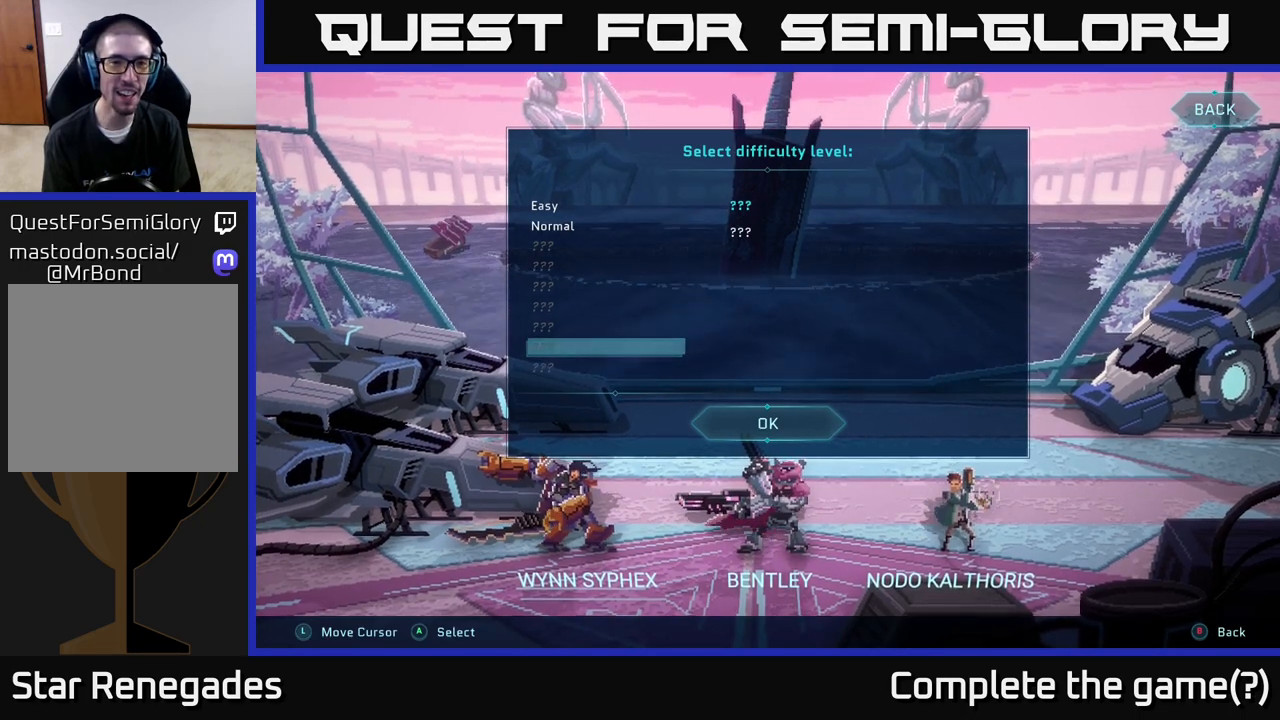
{"buttons": [], "left_stick": "up", "right_stick": "center", "events": [[33, "left_stick", "up"], [200, "left_stick", "center"], [267, "left_stick", "up"], [400, "left_stick", "center"], [483, "left_stick", "up"]]}
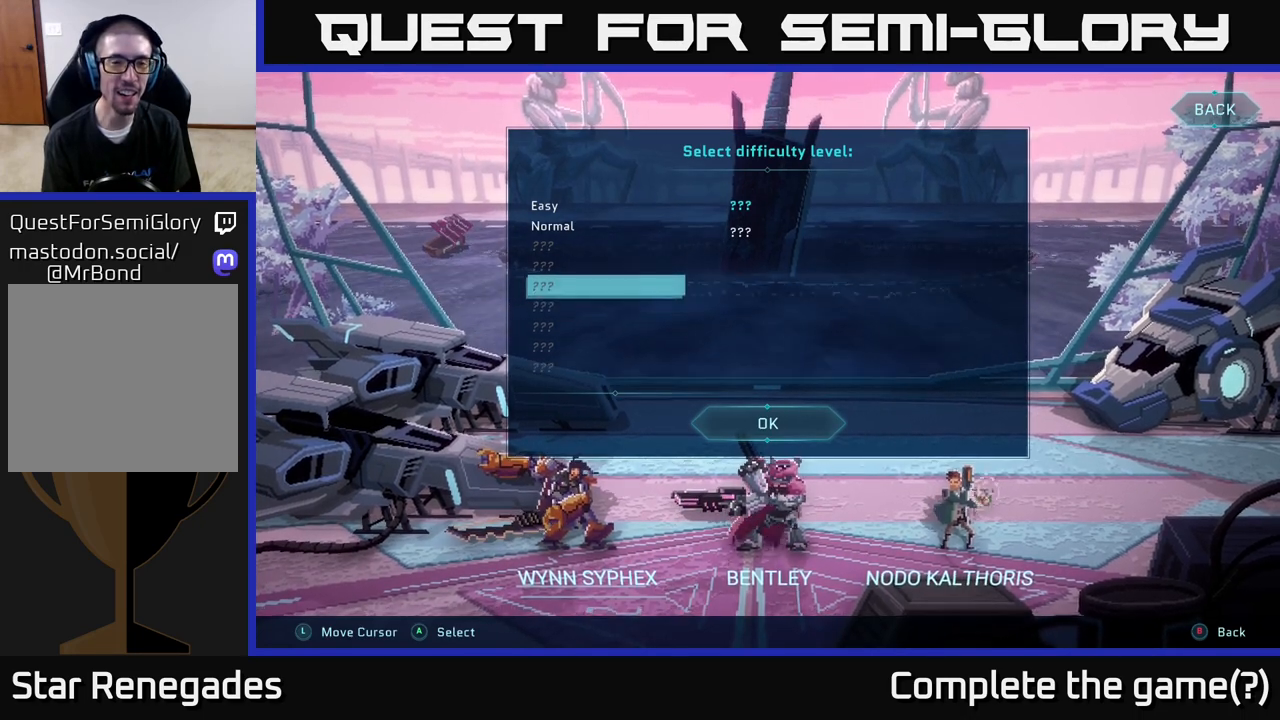
{"buttons": [], "left_stick": "up", "right_stick": "center", "events": [[133, "left_stick", "center"], [217, "left_stick", "up"], [350, "left_stick", "center"], [450, "left_stick", "up"]]}
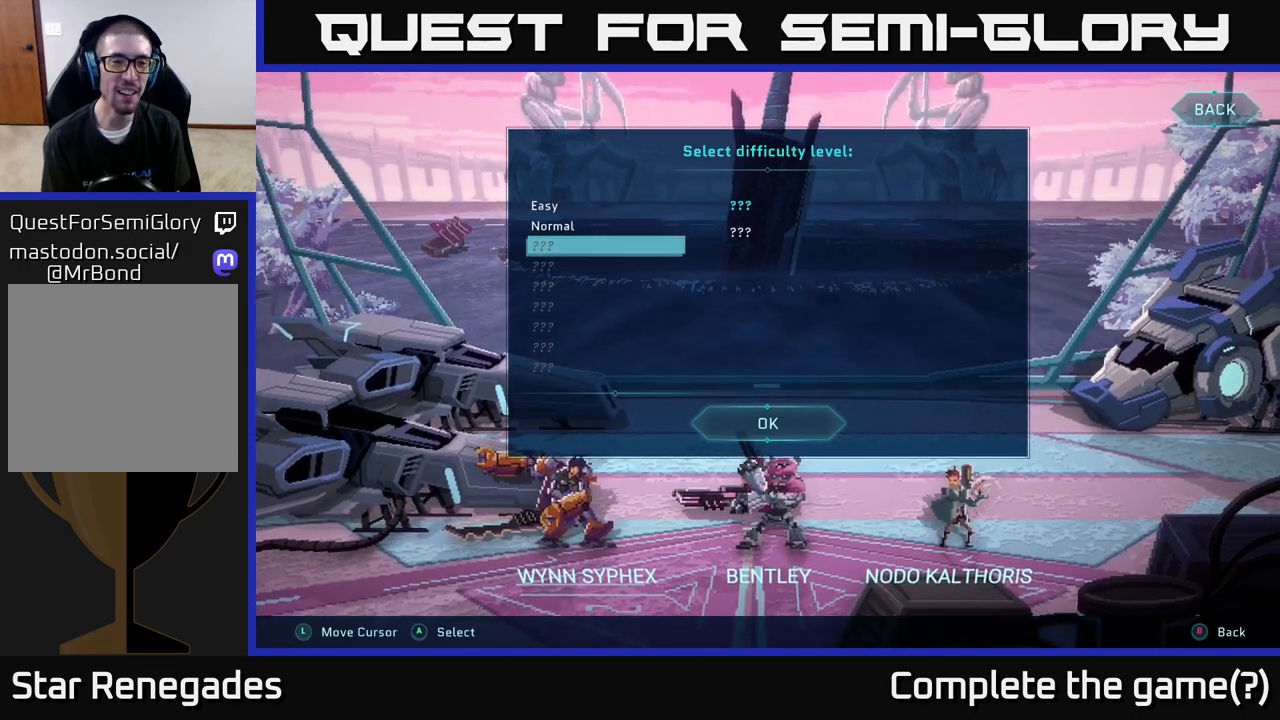
{"buttons": [], "left_stick": "center", "right_stick": "center", "events": [[83, "left_stick", "center"], [250, "left_stick", "up"], [467, "left_stick", "center"]]}
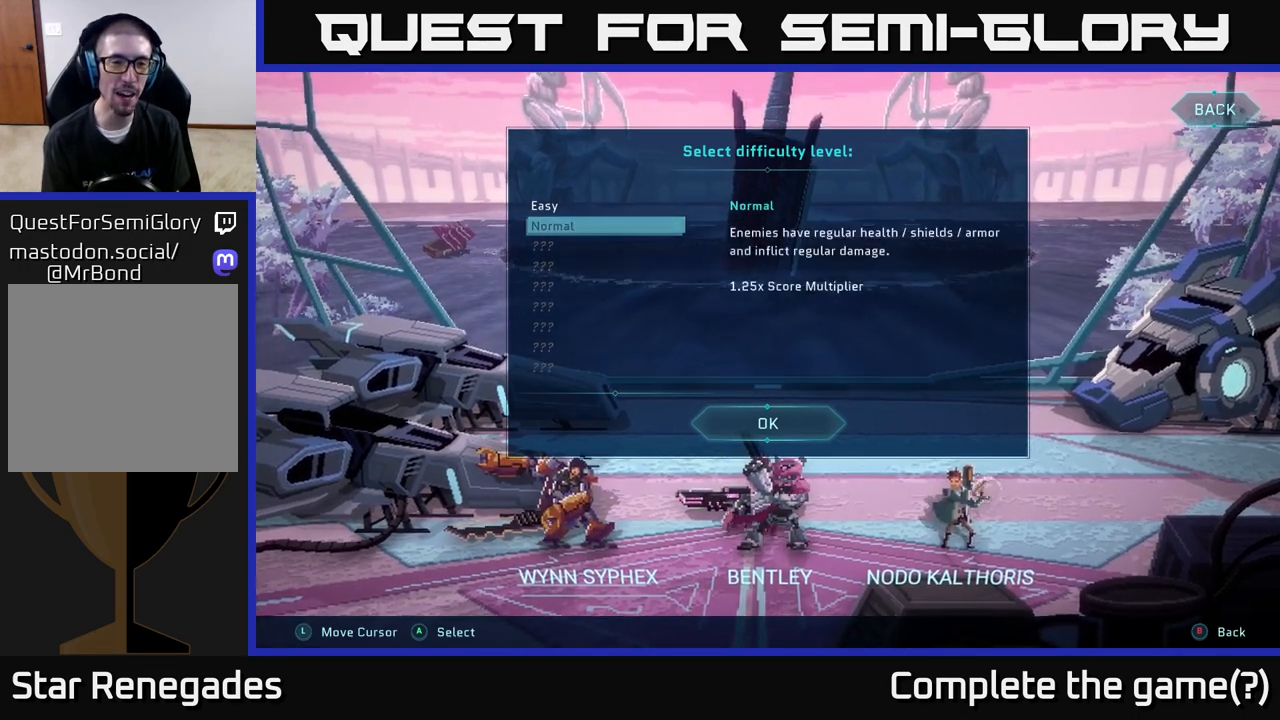
{"buttons": [], "left_stick": "center", "right_stick": "center", "events": []}
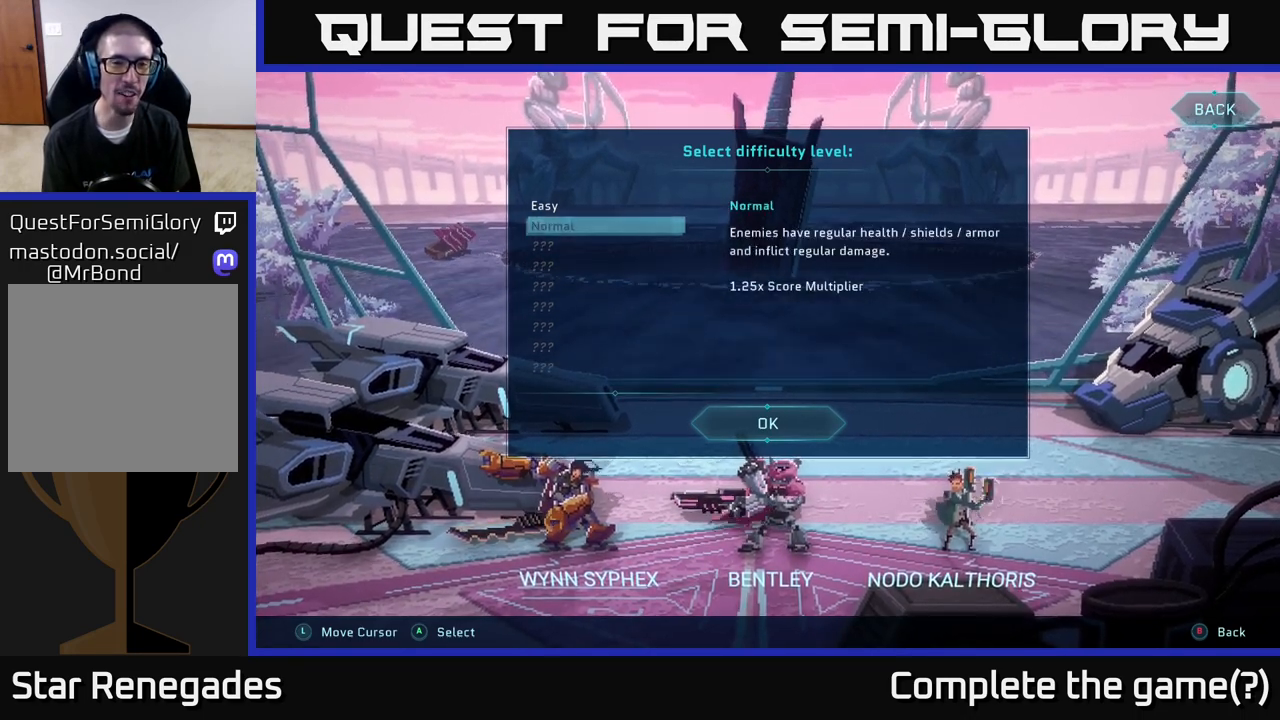
{"buttons": ["A"], "left_stick": "center", "right_stick": "center", "events": [[400, "A", "down"]]}
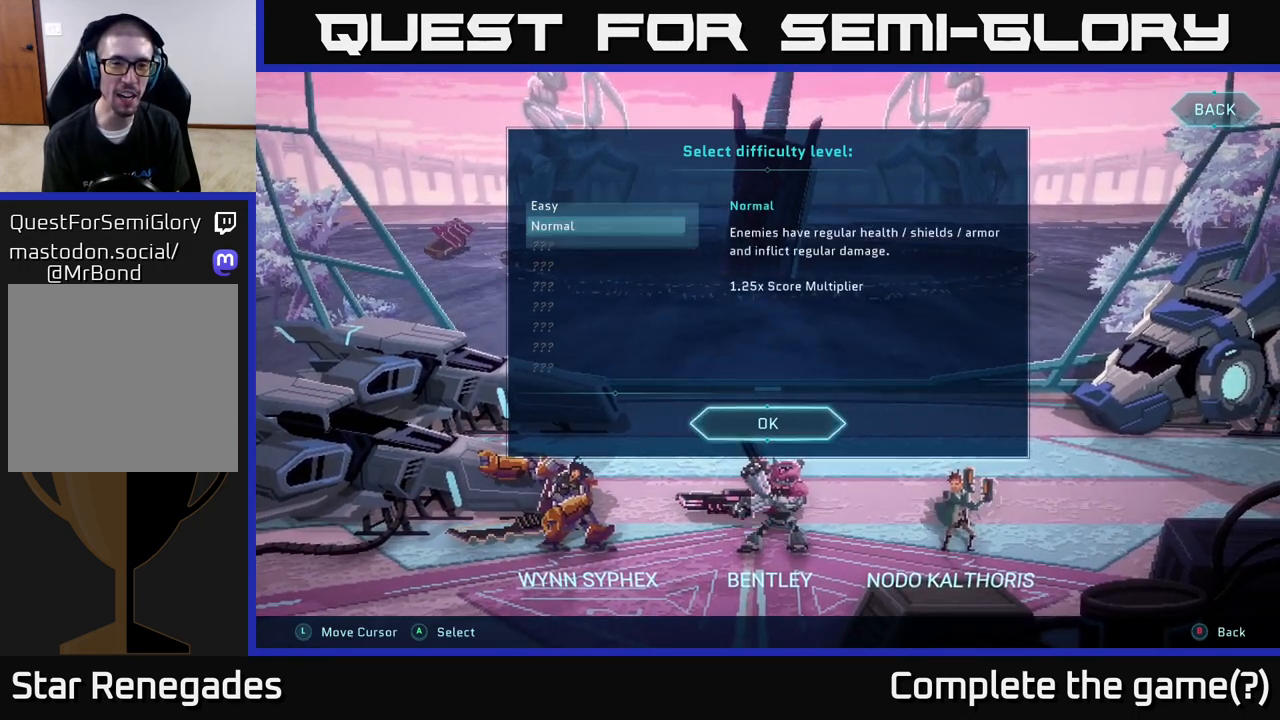
{"buttons": [], "left_stick": "center", "right_stick": "center", "events": [[33, "A", "up"]]}
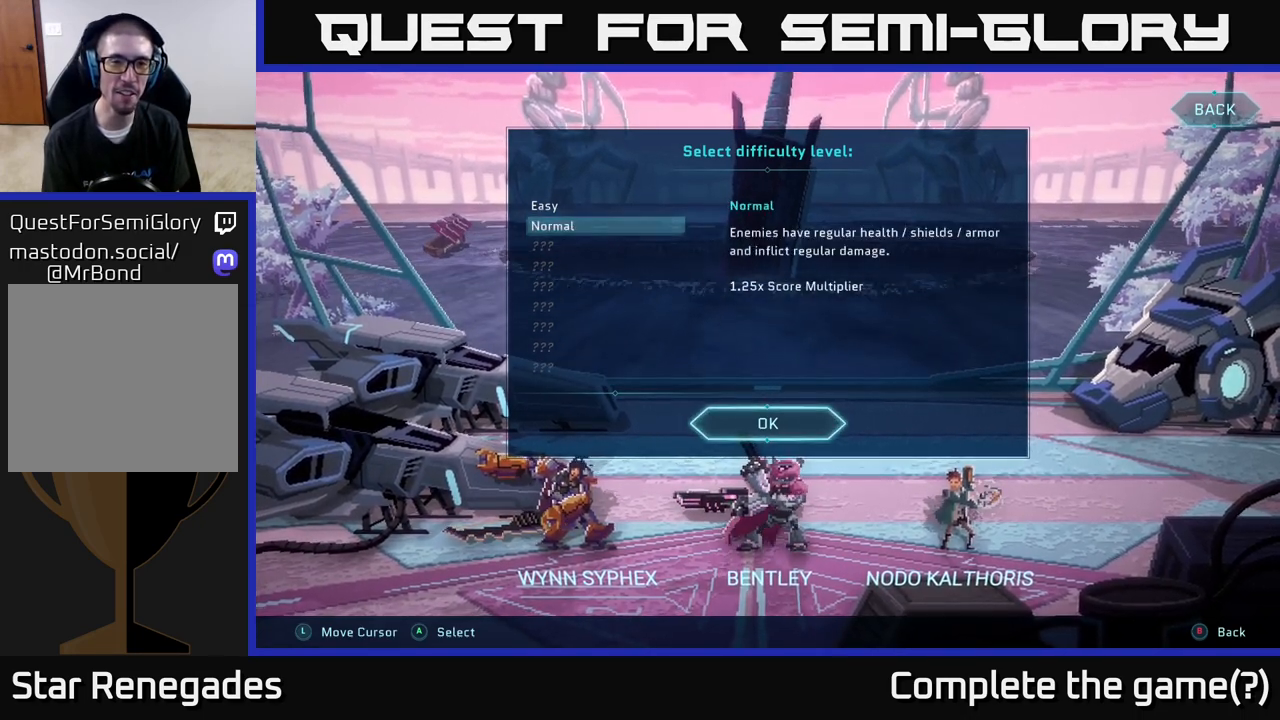
{"buttons": [], "left_stick": "center", "right_stick": "center", "events": [[150, "A", "down"], [217, "A", "up"]]}